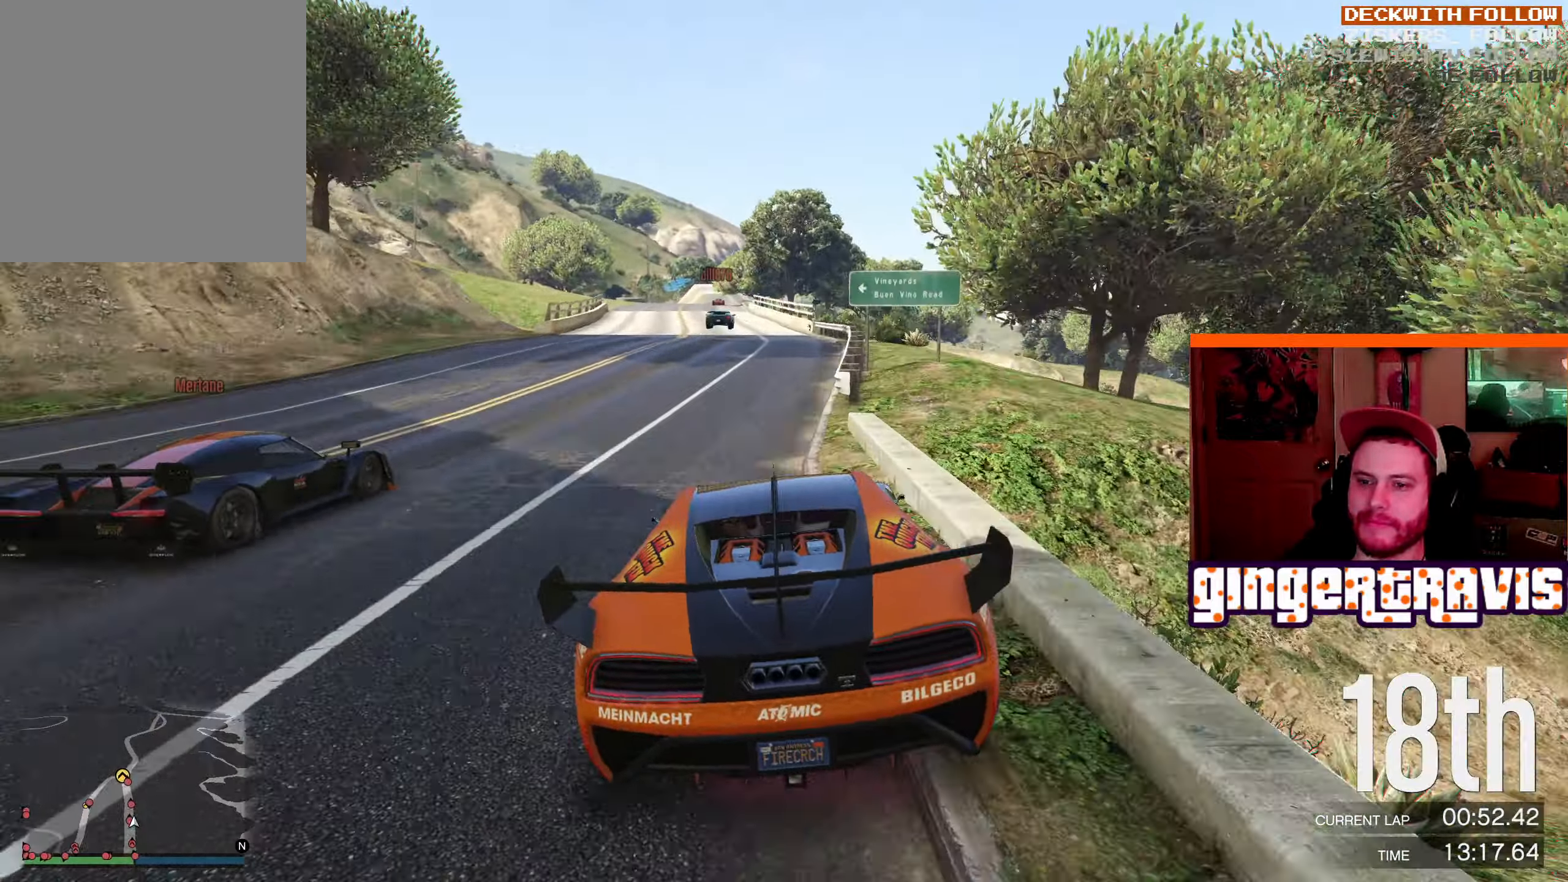
Gameplay with a controller (Xbox layout); each line is a JSON object with the inputs held at the frame after it. "events" lists button and stick changes between this image and that frame as [ms after this image, input, new state], when the widget could be followed in between.
{"buttons": ["R2"], "left_stick": "center", "right_stick": "center", "events": [[116, "left_stick", "center"], [316, "left_stick", "left"], [433, "left_stick", "center"]]}
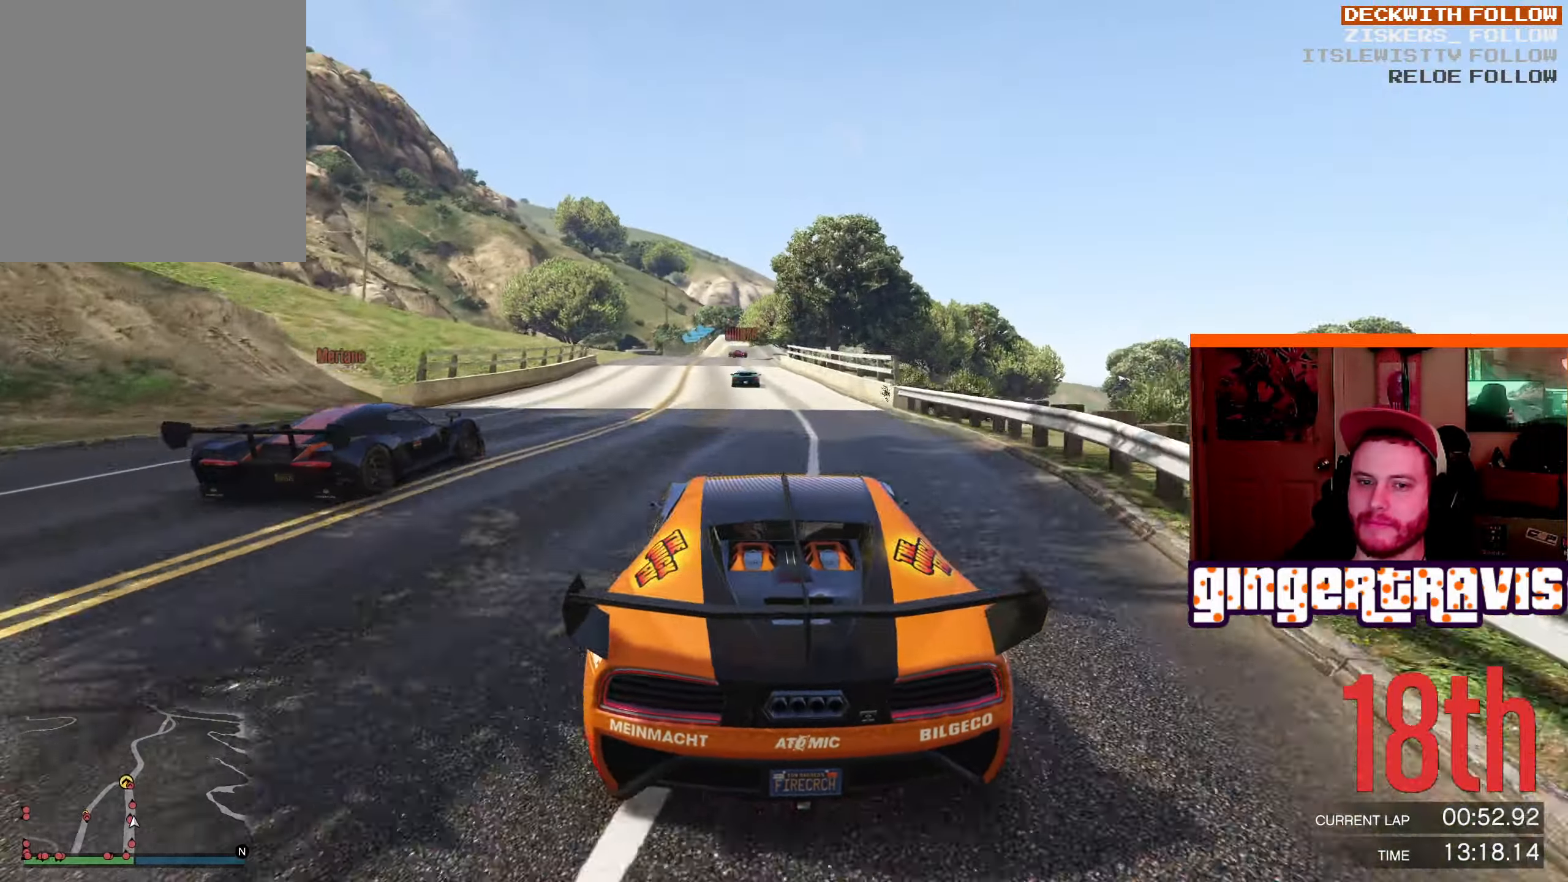
{"buttons": ["R2"], "left_stick": "center", "right_stick": "center", "events": [[50, "left_stick", "right"], [150, "left_stick", "center"]]}
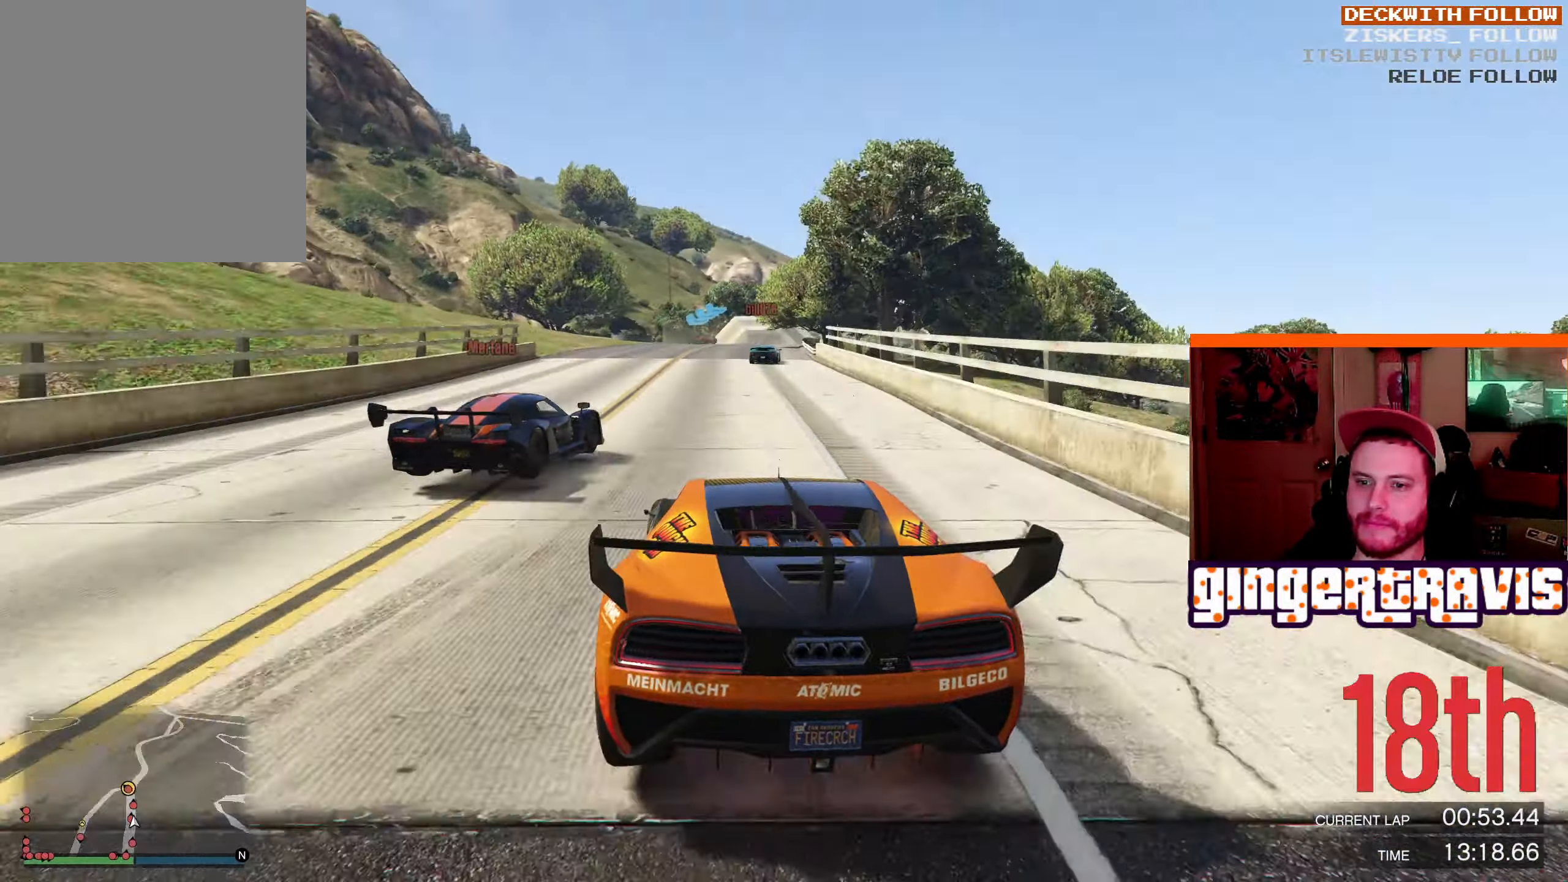
{"buttons": ["L2"], "left_stick": "right", "right_stick": "center", "events": [[216, "R2", "up"], [433, "left_stick", "right"], [450, "L2", "down"]]}
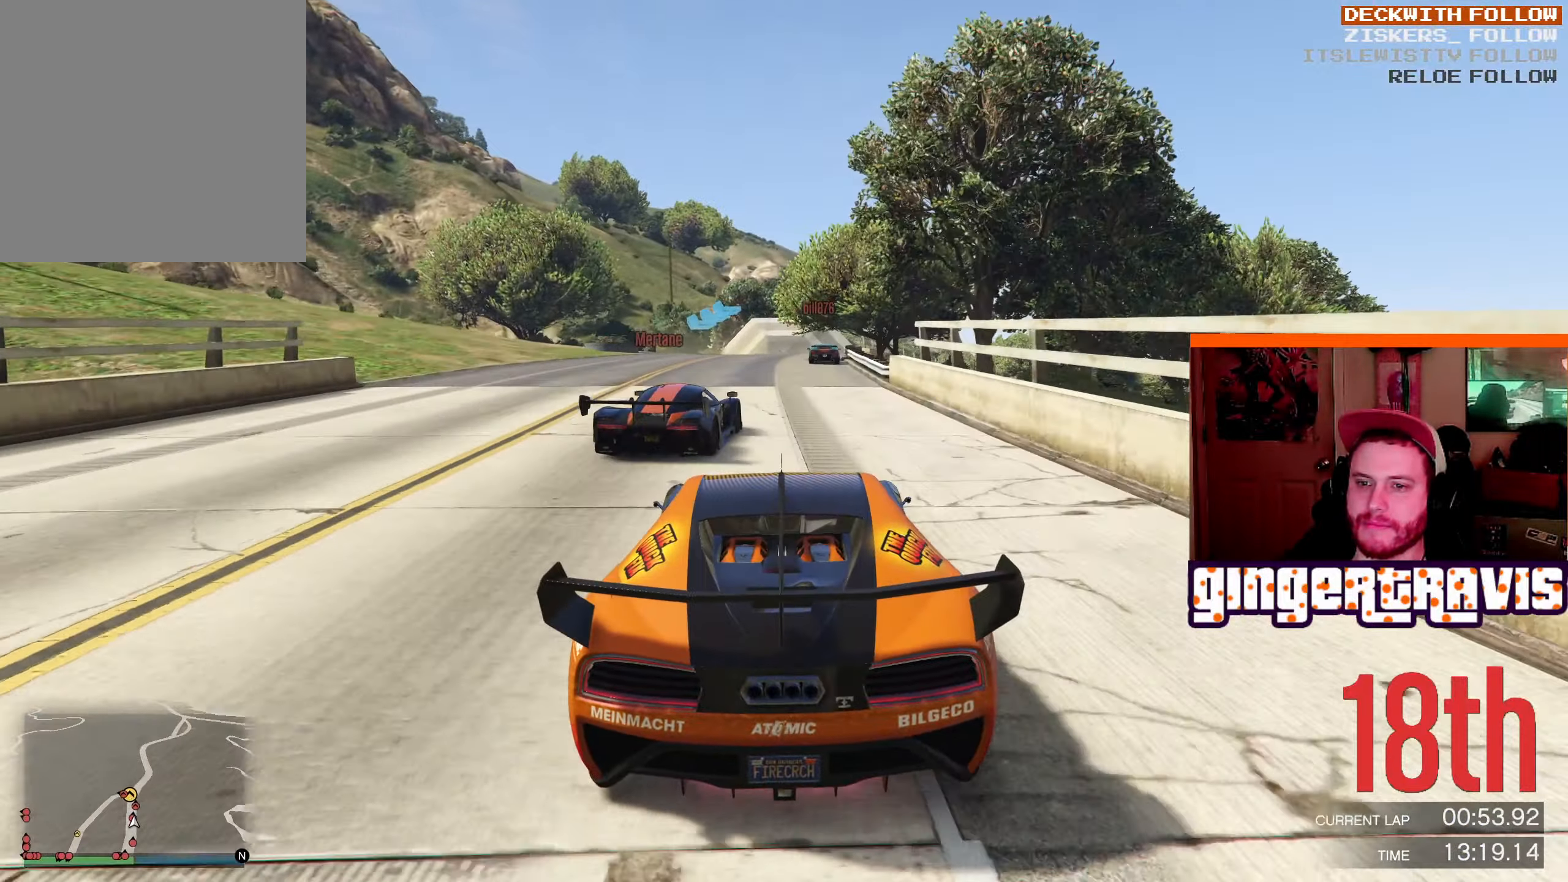
{"buttons": [], "left_stick": "center", "right_stick": "center", "events": [[33, "left_stick", "center"], [83, "L2", "up"], [250, "left_stick", "down-left"], [433, "left_stick", "center"]]}
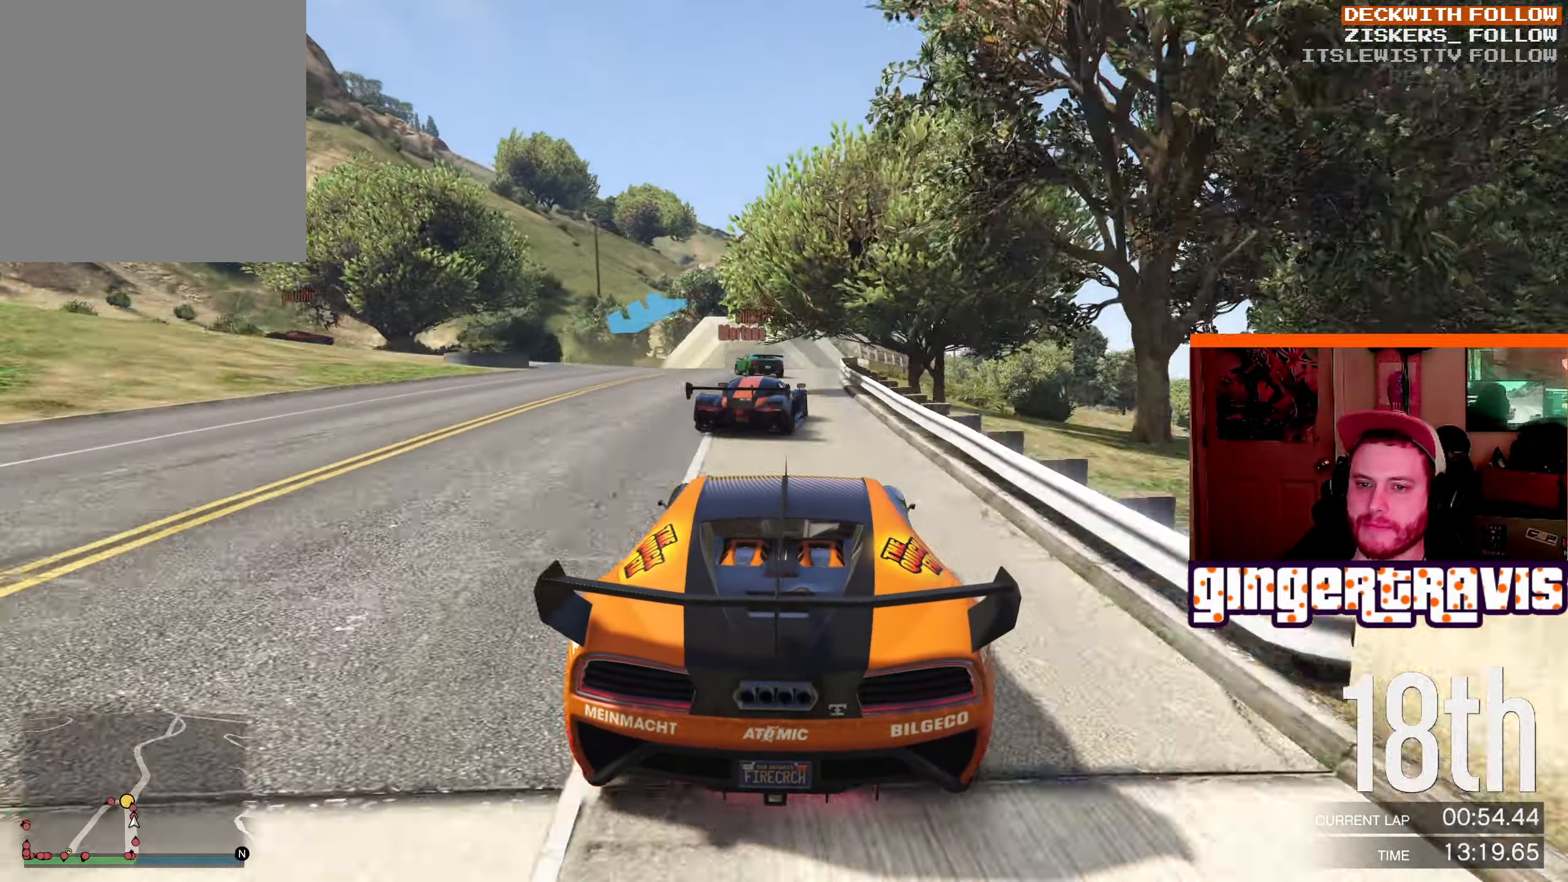
{"buttons": ["L2"], "left_stick": "down-left", "right_stick": "center", "events": [[66, "left_stick", "down-left"], [133, "L2", "down"]]}
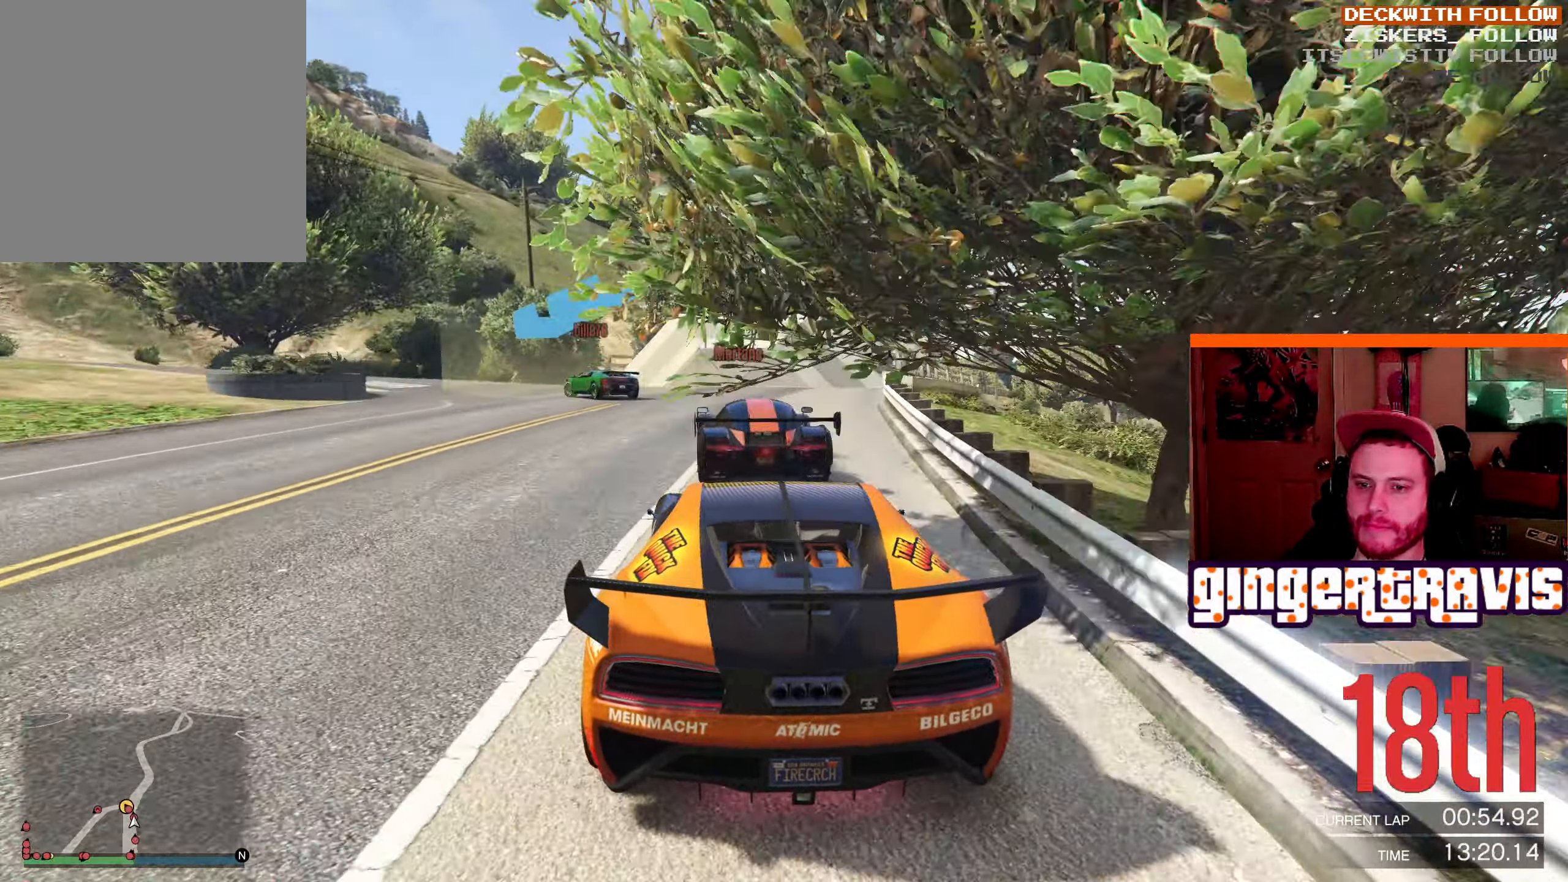
{"buttons": [], "left_stick": "down-left", "right_stick": "center", "events": [[350, "L2", "up"]]}
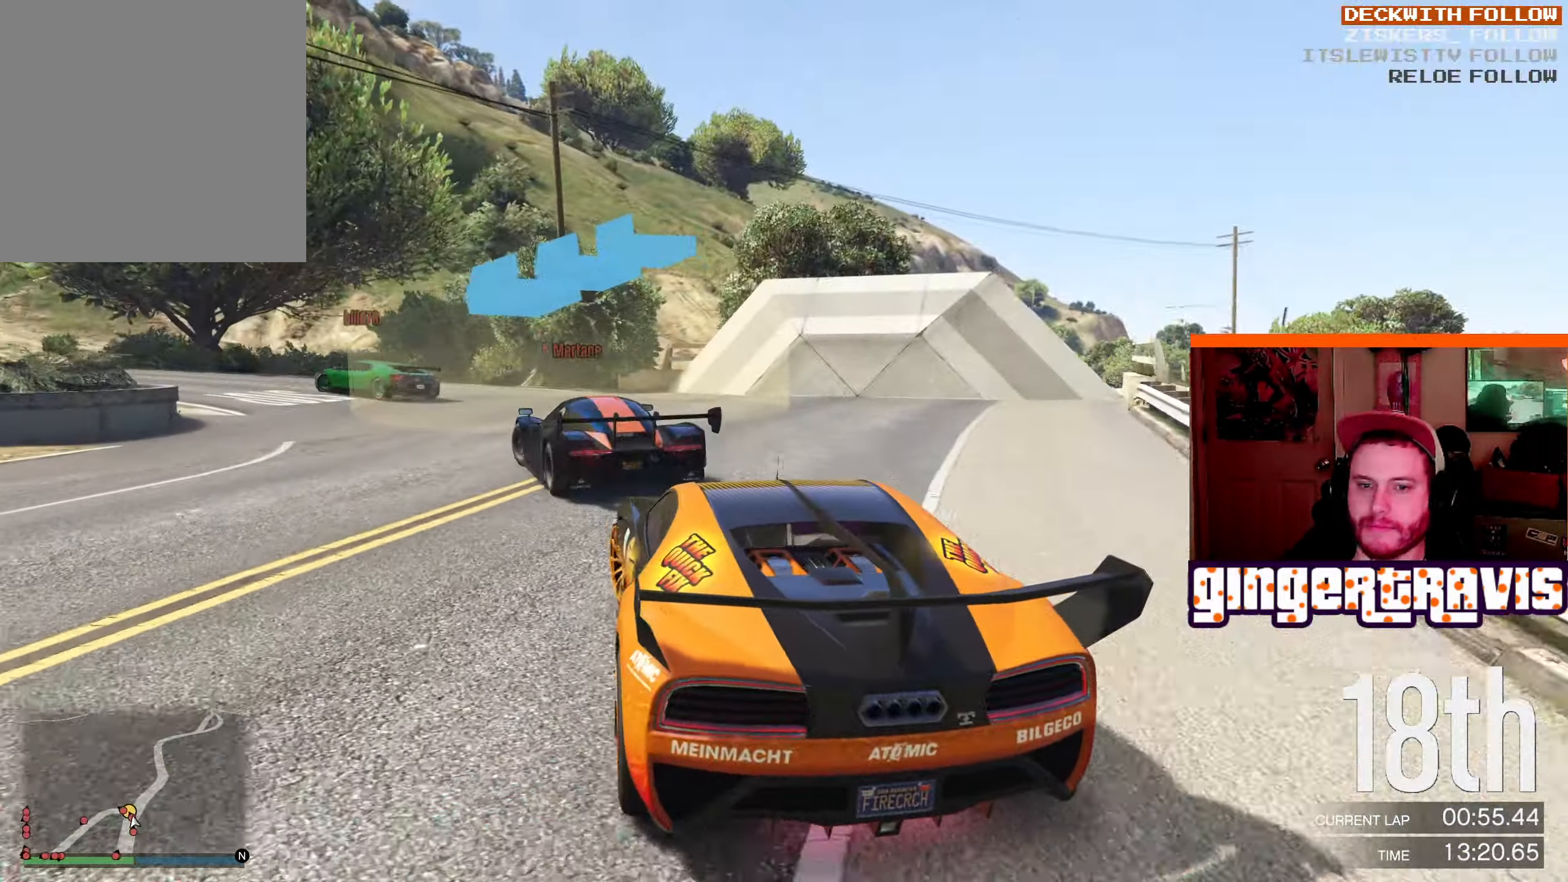
{"buttons": ["R2"], "left_stick": "down-left", "right_stick": "center", "events": [[33, "R2", "down"]]}
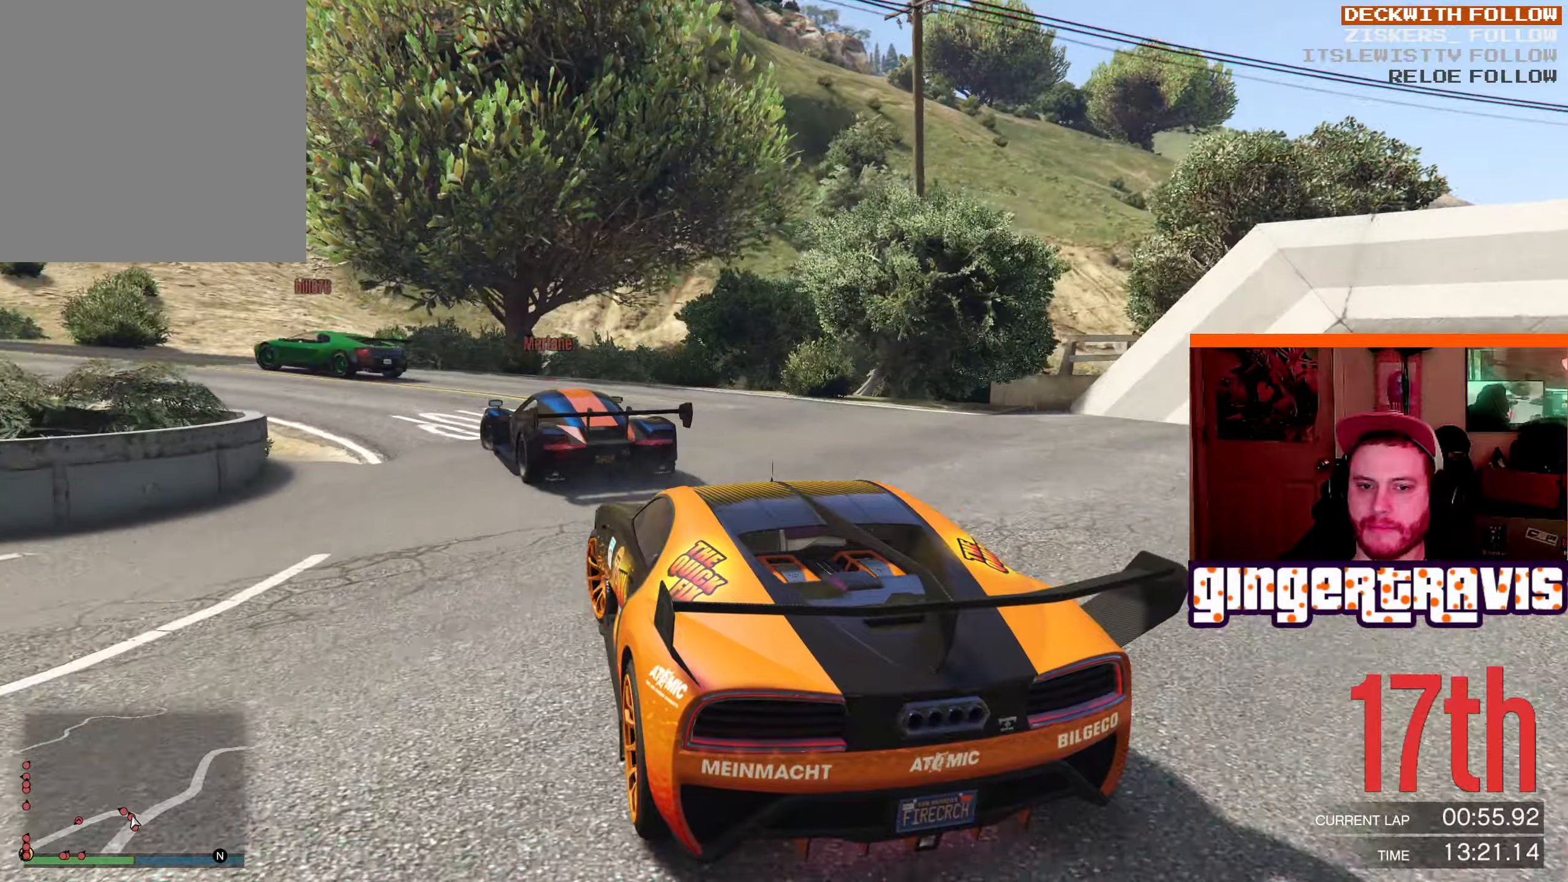
{"buttons": ["R2"], "left_stick": "down-left", "right_stick": "center", "events": []}
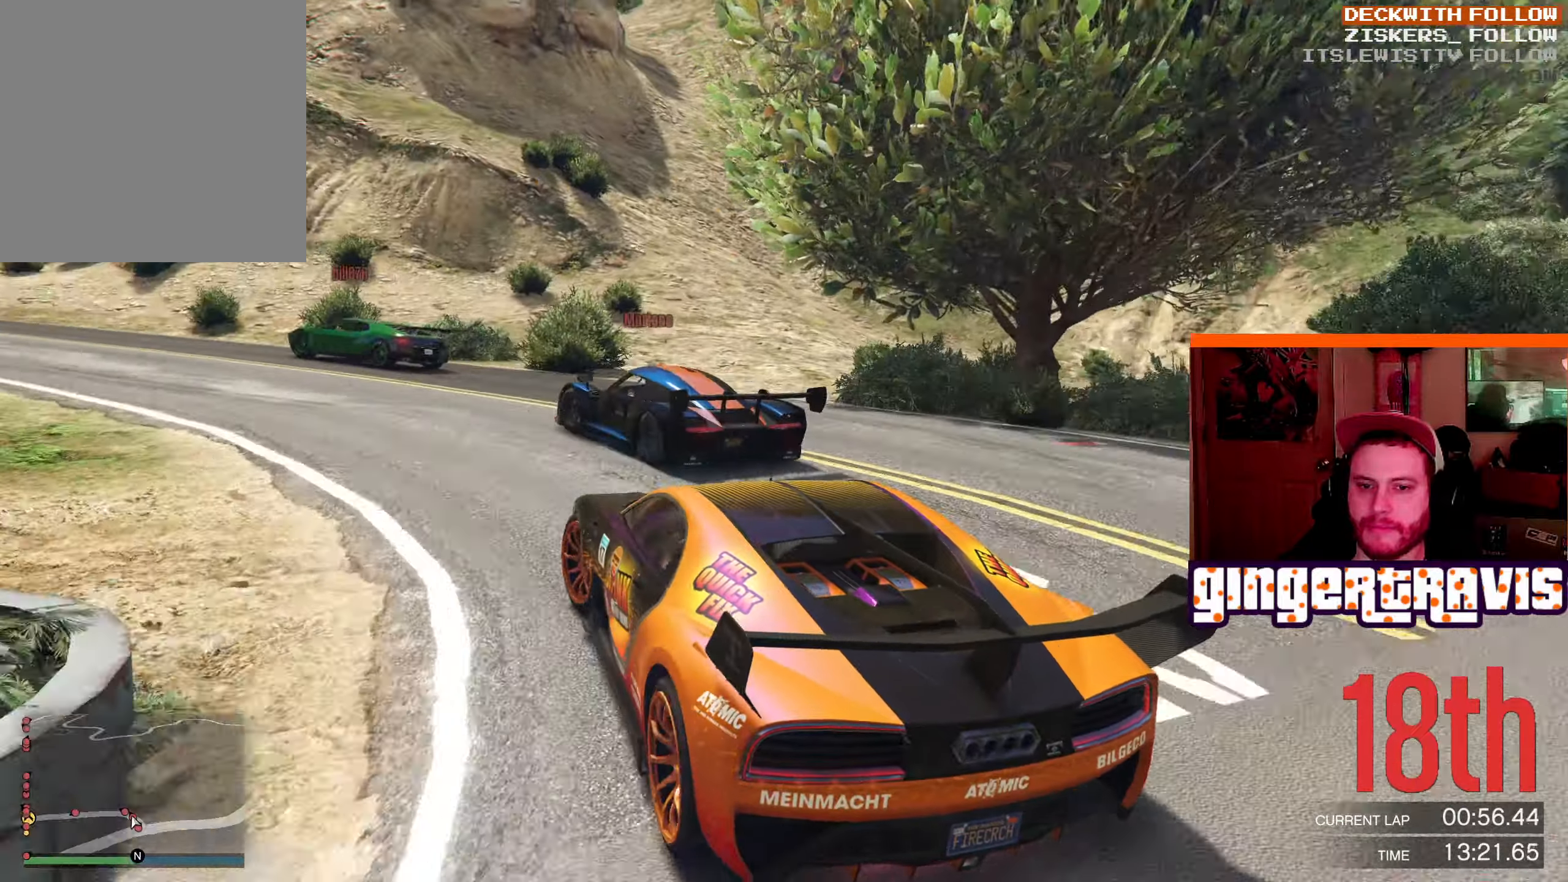
{"buttons": ["R2"], "left_stick": "down-left", "right_stick": "center", "events": [[67, "left_stick", "center"], [200, "left_stick", "down-left"]]}
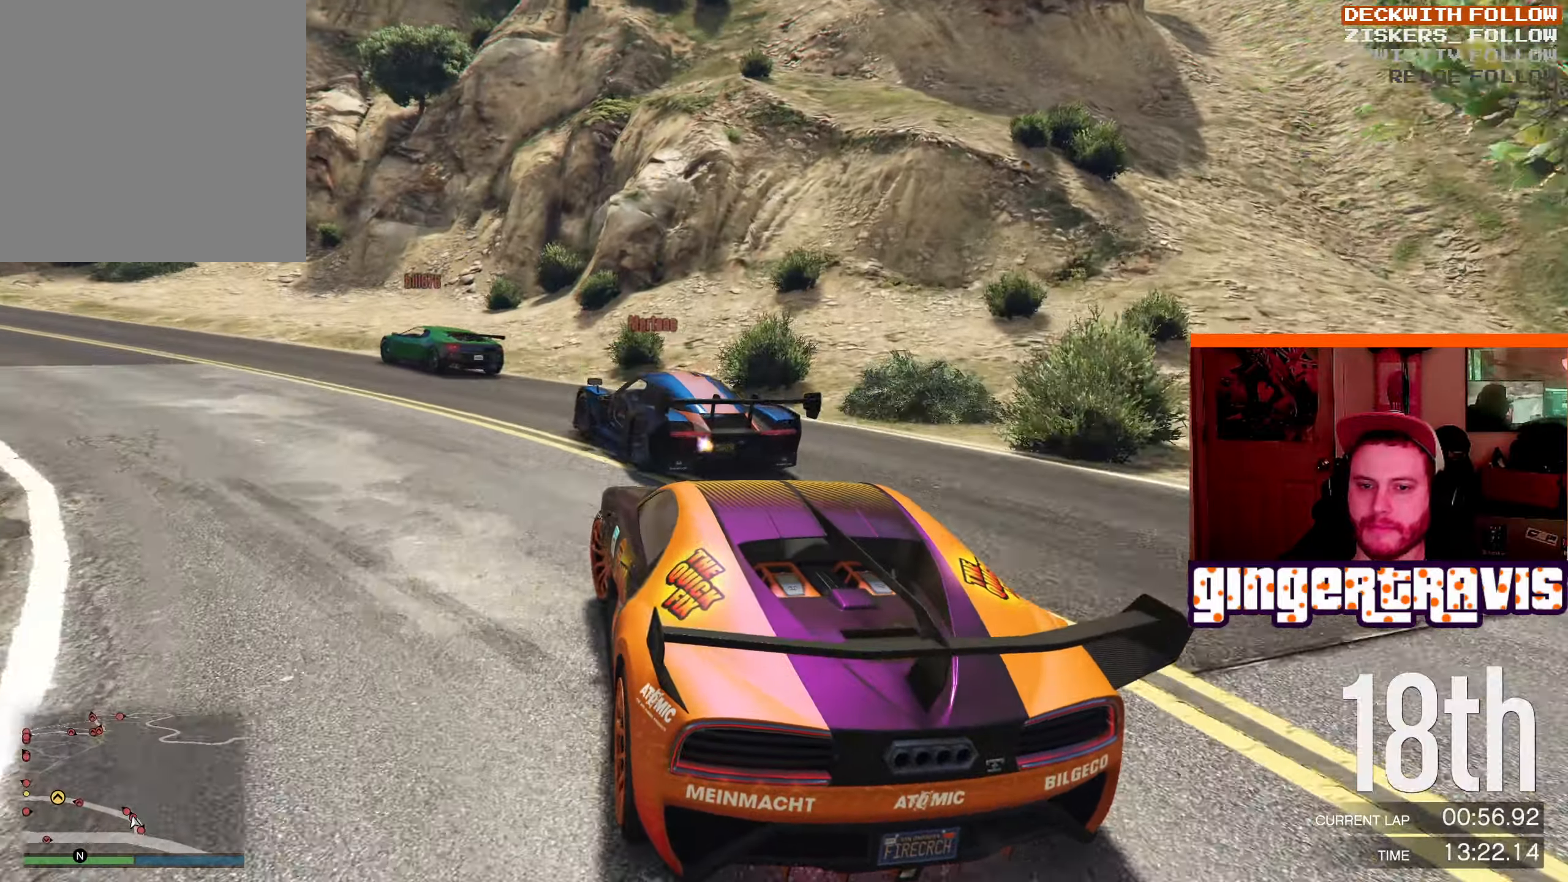
{"buttons": ["R2"], "left_stick": "down-left", "right_stick": "center", "events": []}
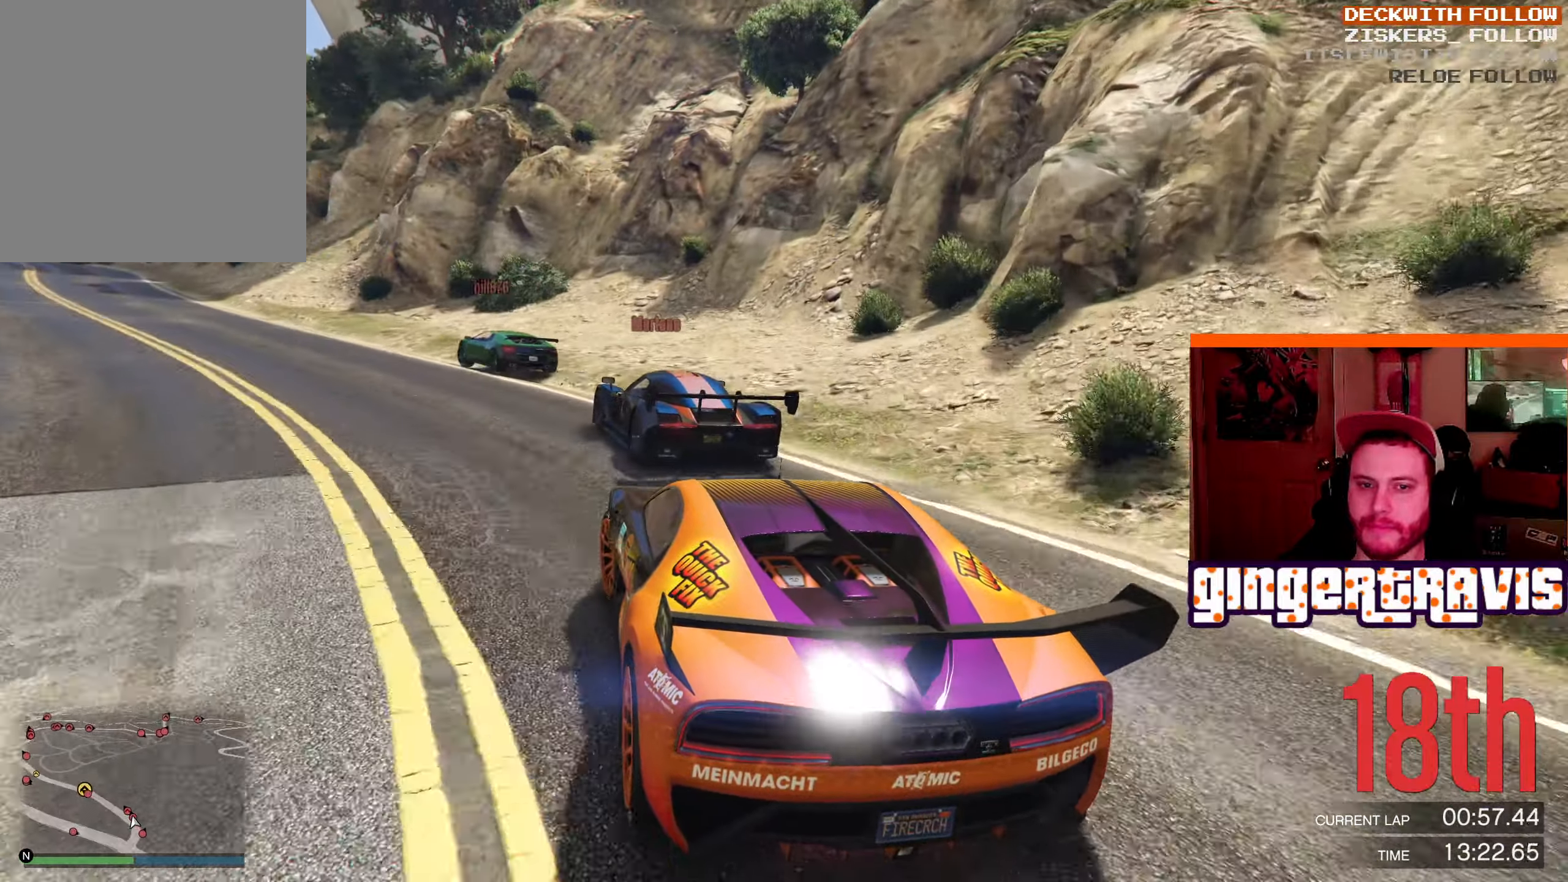
{"buttons": ["R2"], "left_stick": "left", "right_stick": "center", "events": [[250, "left_stick", "center"], [433, "left_stick", "left"]]}
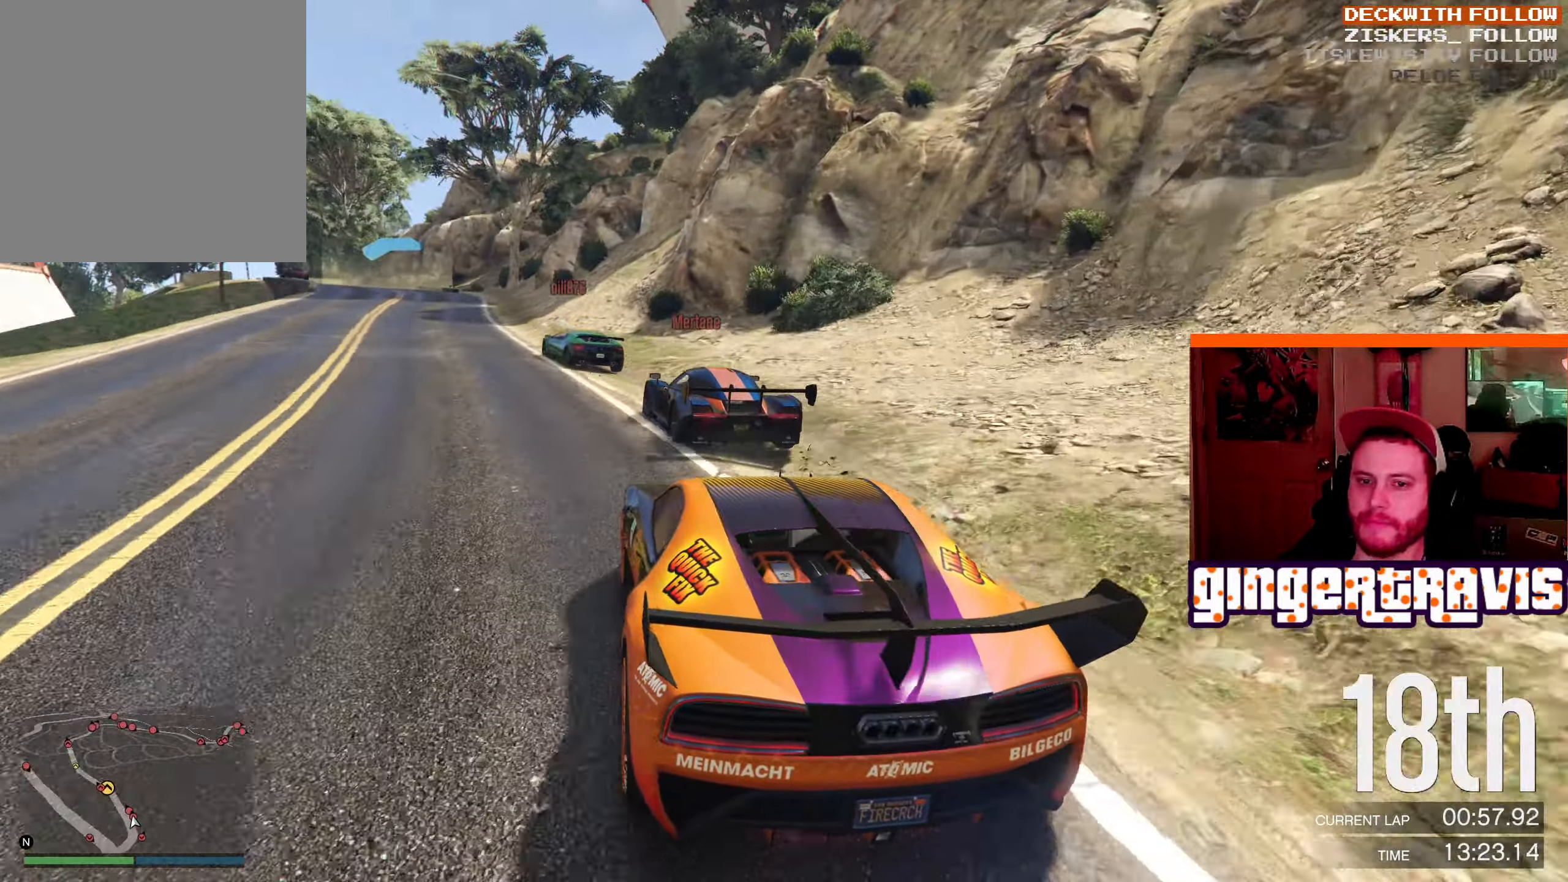
{"buttons": ["R2"], "left_stick": "left", "right_stick": "center", "events": [[83, "left_stick", "center"], [500, "left_stick", "left"]]}
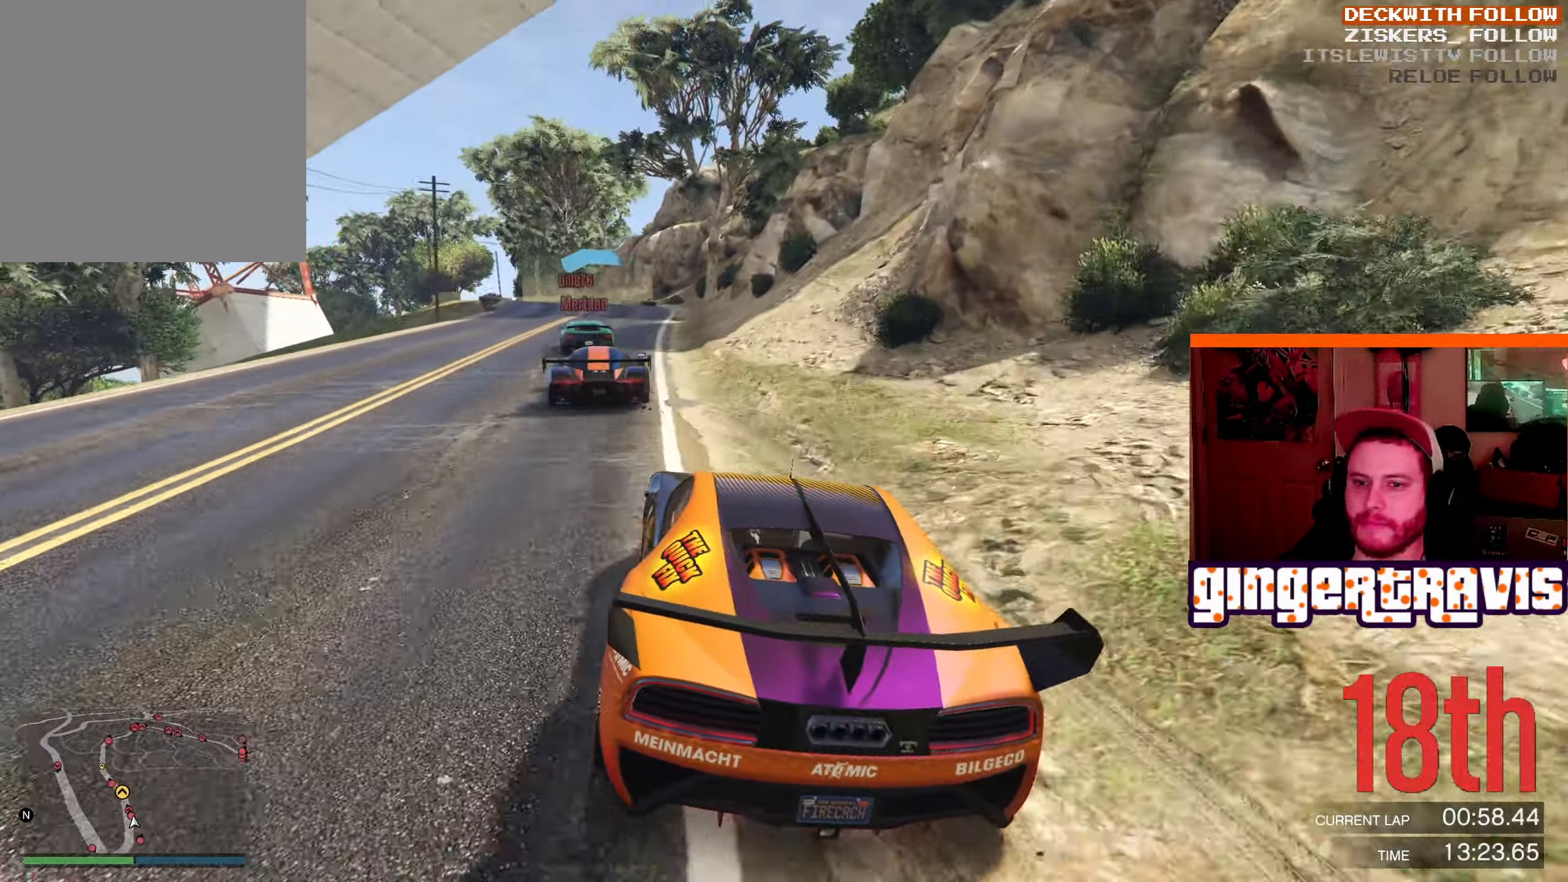
{"buttons": ["R2"], "left_stick": "center", "right_stick": "center", "events": [[150, "left_stick", "center"], [367, "left_stick", "left"], [483, "left_stick", "center"]]}
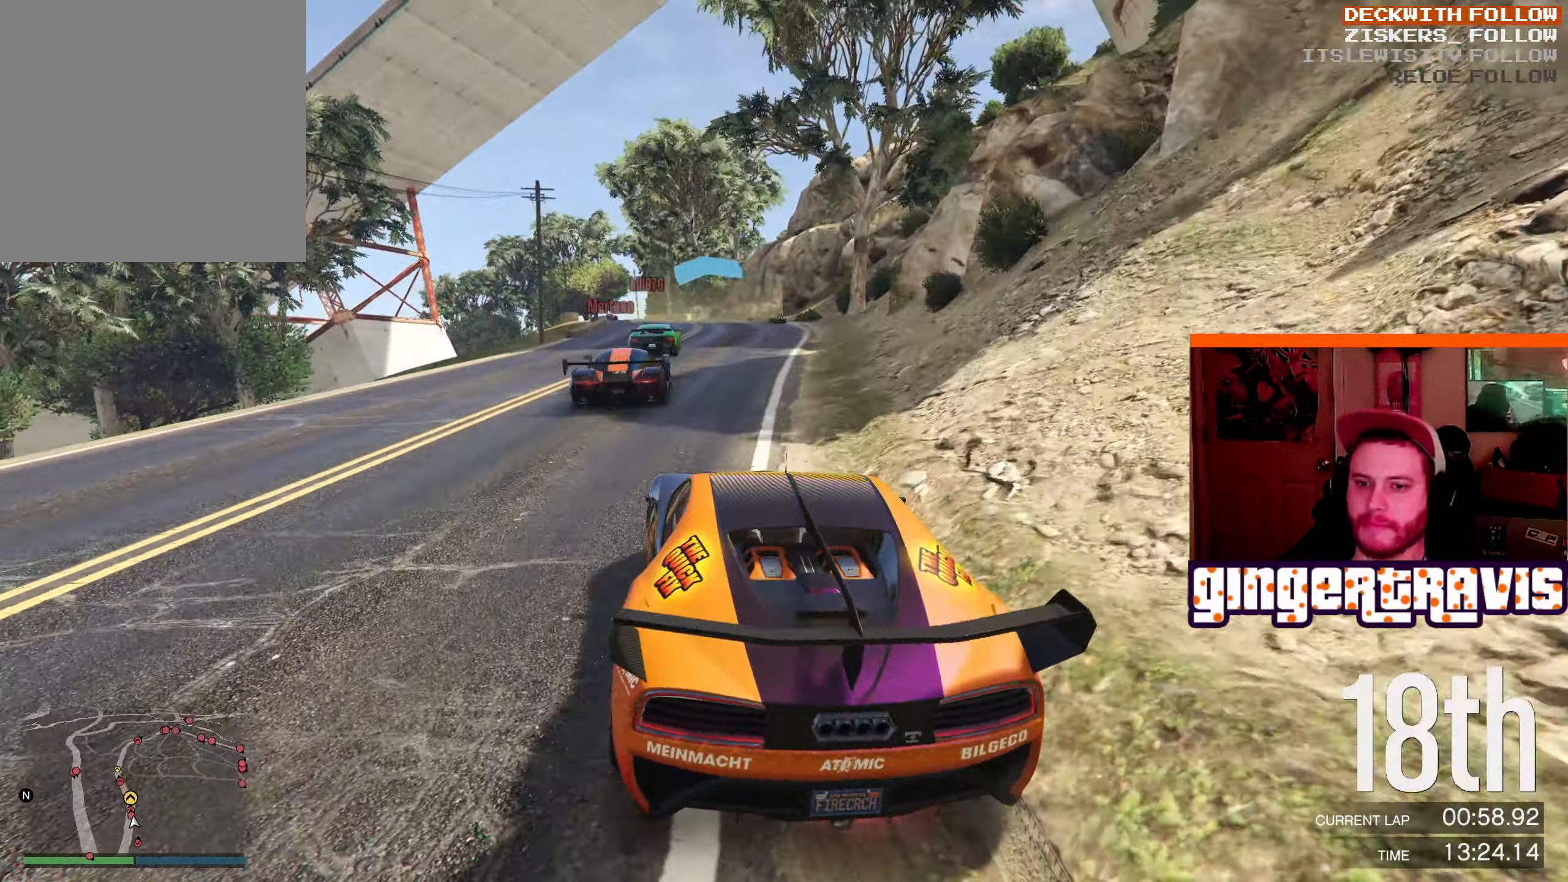
{"buttons": ["R2"], "left_stick": "center", "right_stick": "center", "events": [[233, "left_stick", "left"], [333, "left_stick", "center"]]}
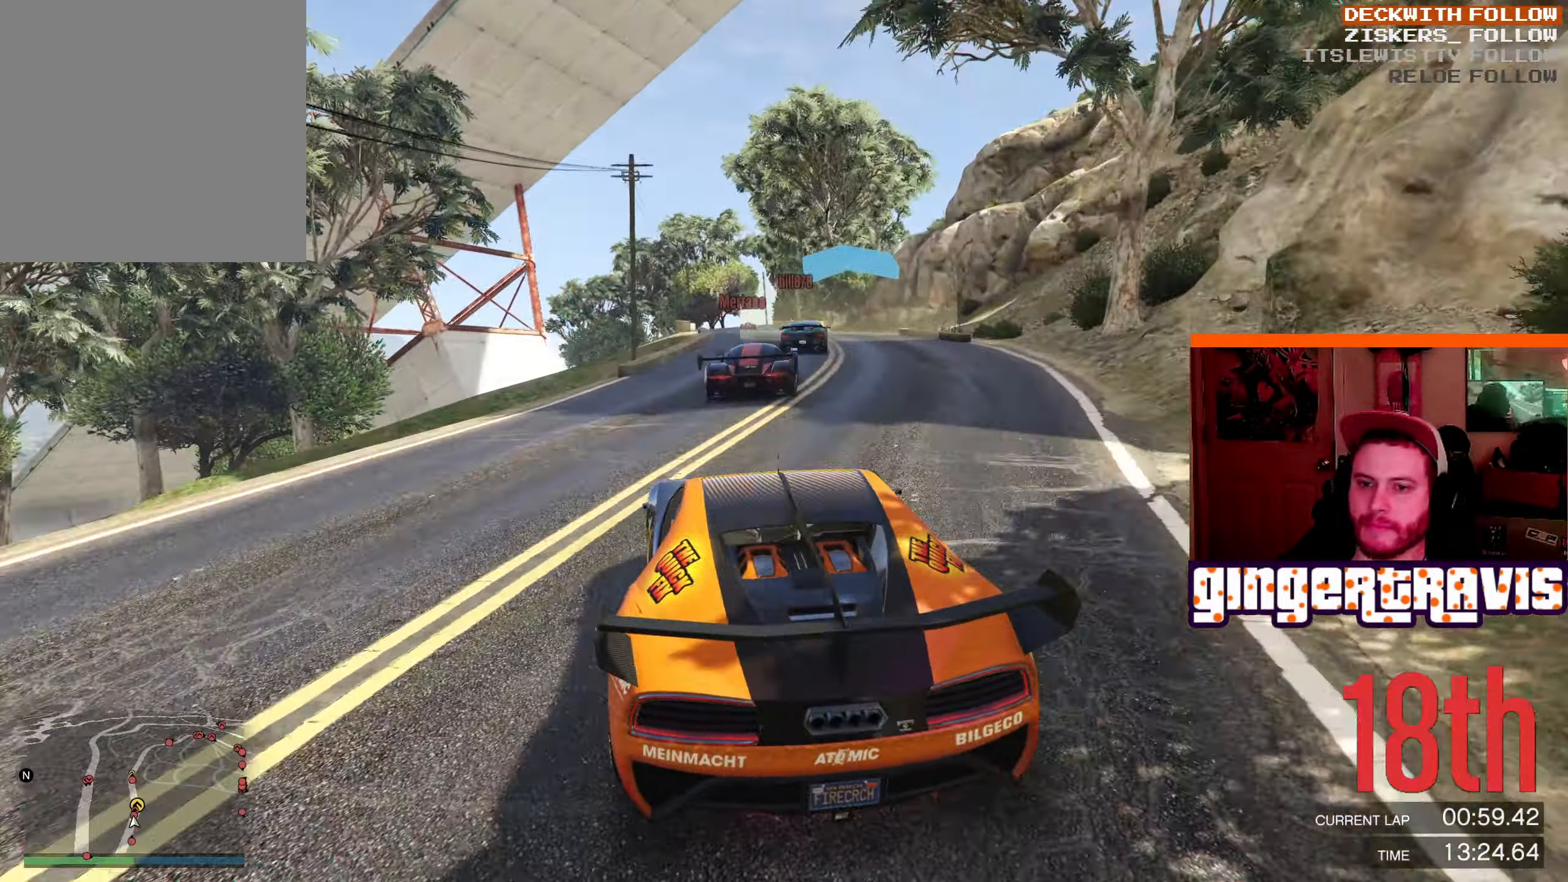
{"buttons": ["R2"], "left_stick": "center", "right_stick": "center", "events": [[283, "left_stick", "right"], [433, "left_stick", "center"]]}
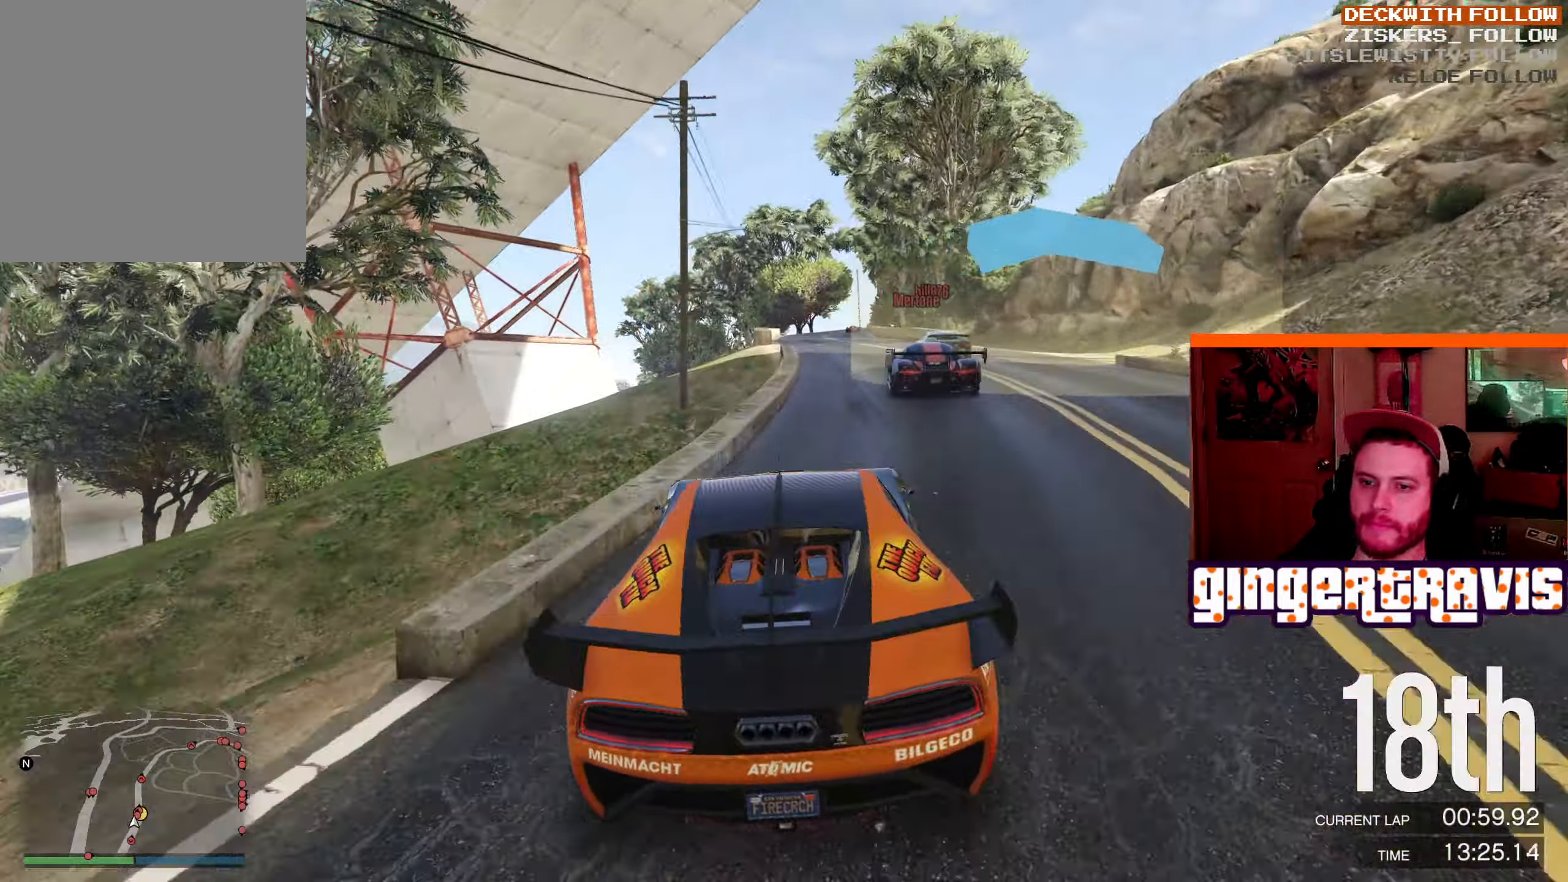
{"buttons": ["R2"], "left_stick": "left", "right_stick": "center", "events": [[133, "left_stick", "right"], [233, "left_stick", "center"], [317, "left_stick", "left"]]}
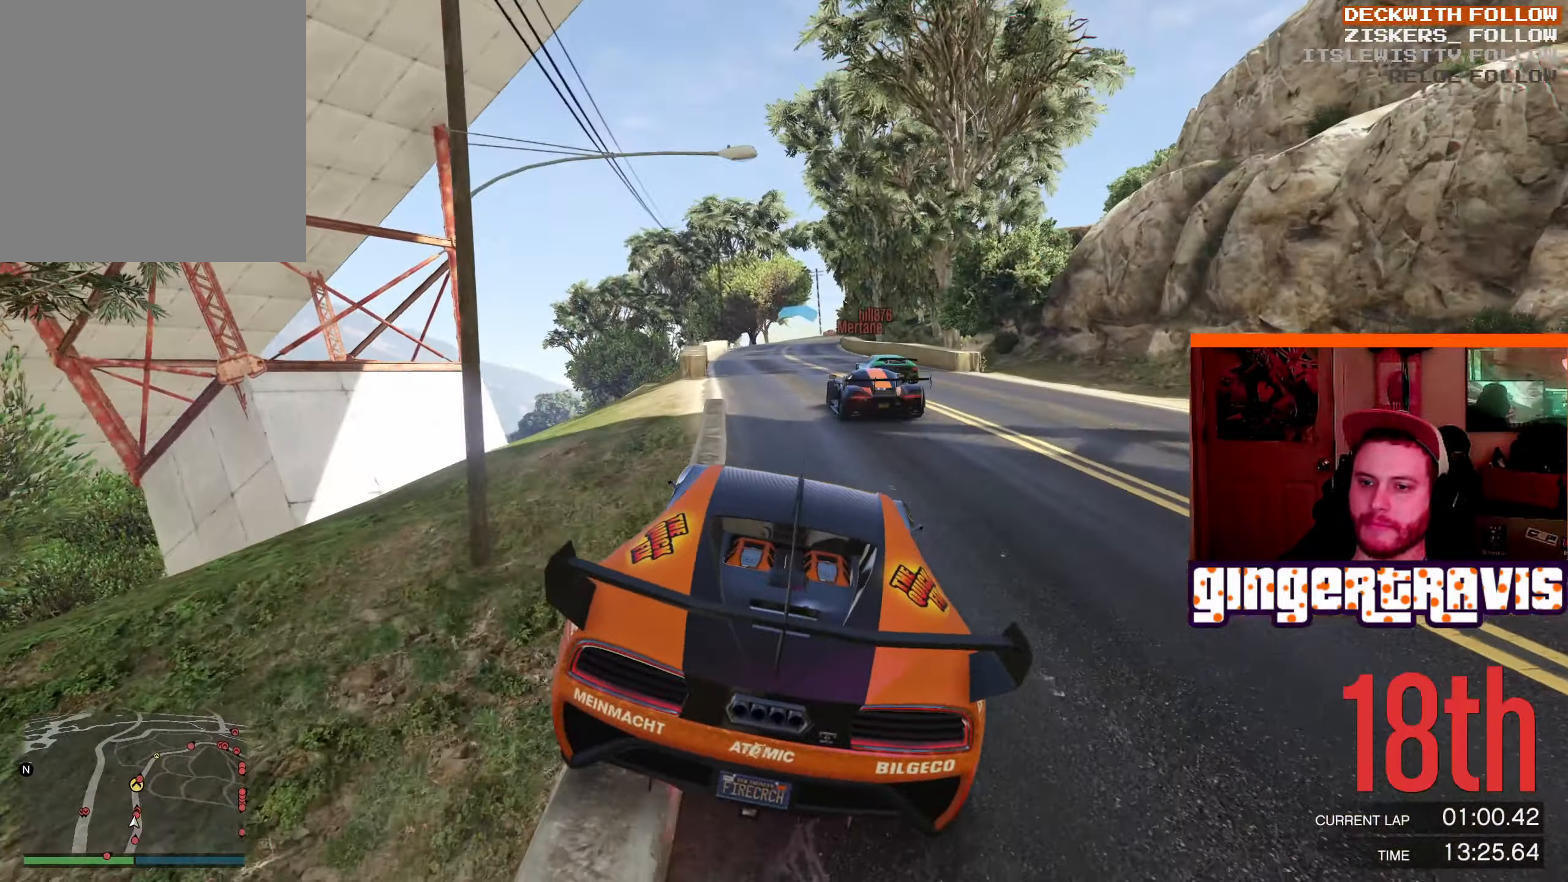
{"buttons": ["R2"], "left_stick": "center", "right_stick": "center", "events": [[67, "left_stick", "center"]]}
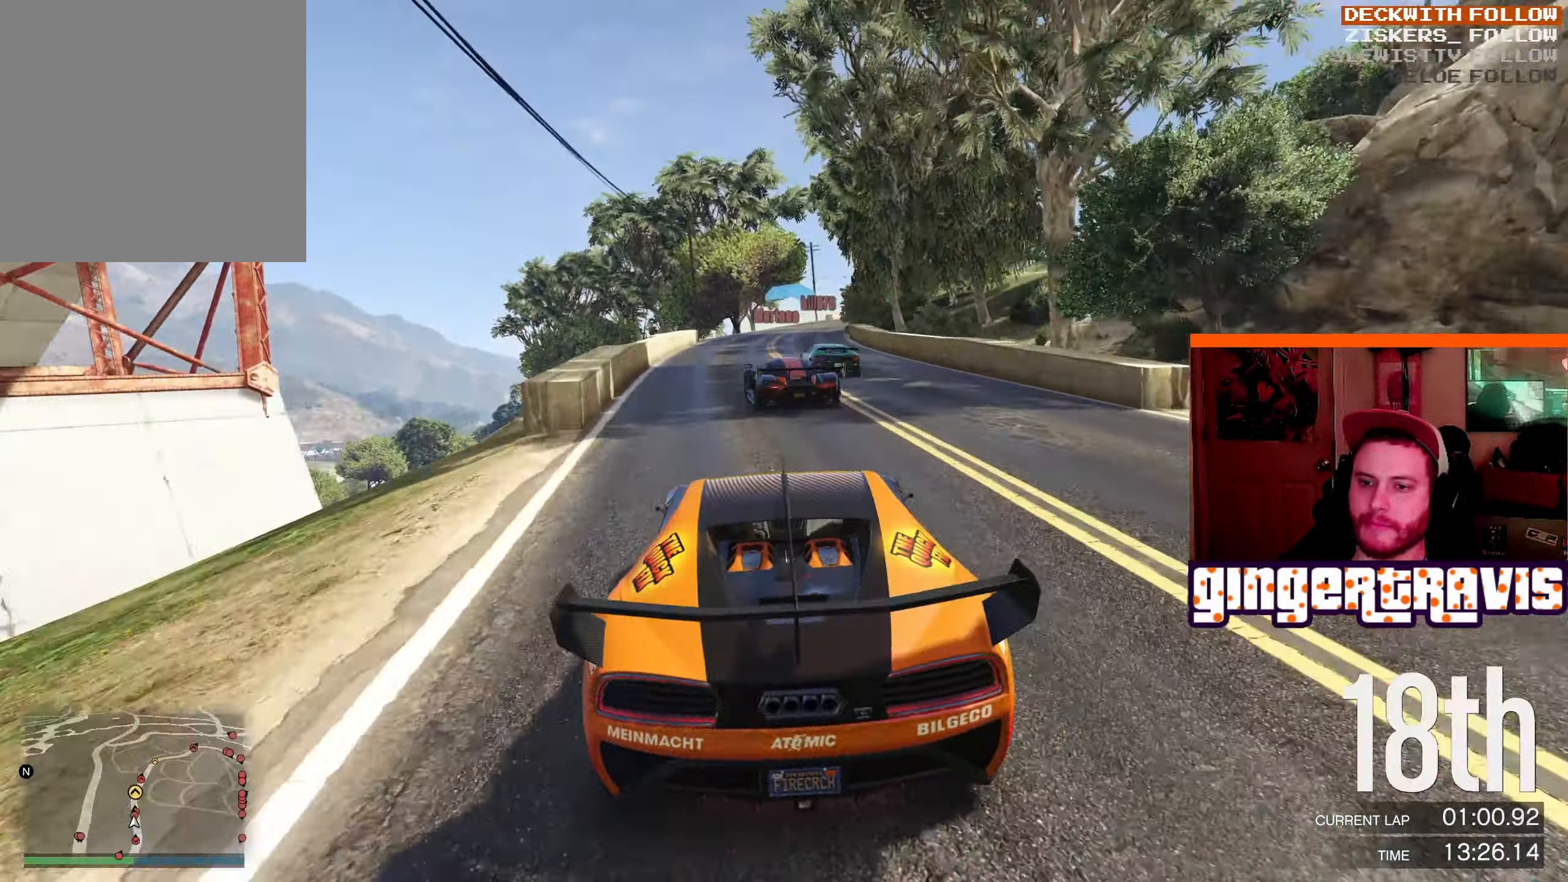
{"buttons": ["R2"], "left_stick": "center", "right_stick": "center", "events": []}
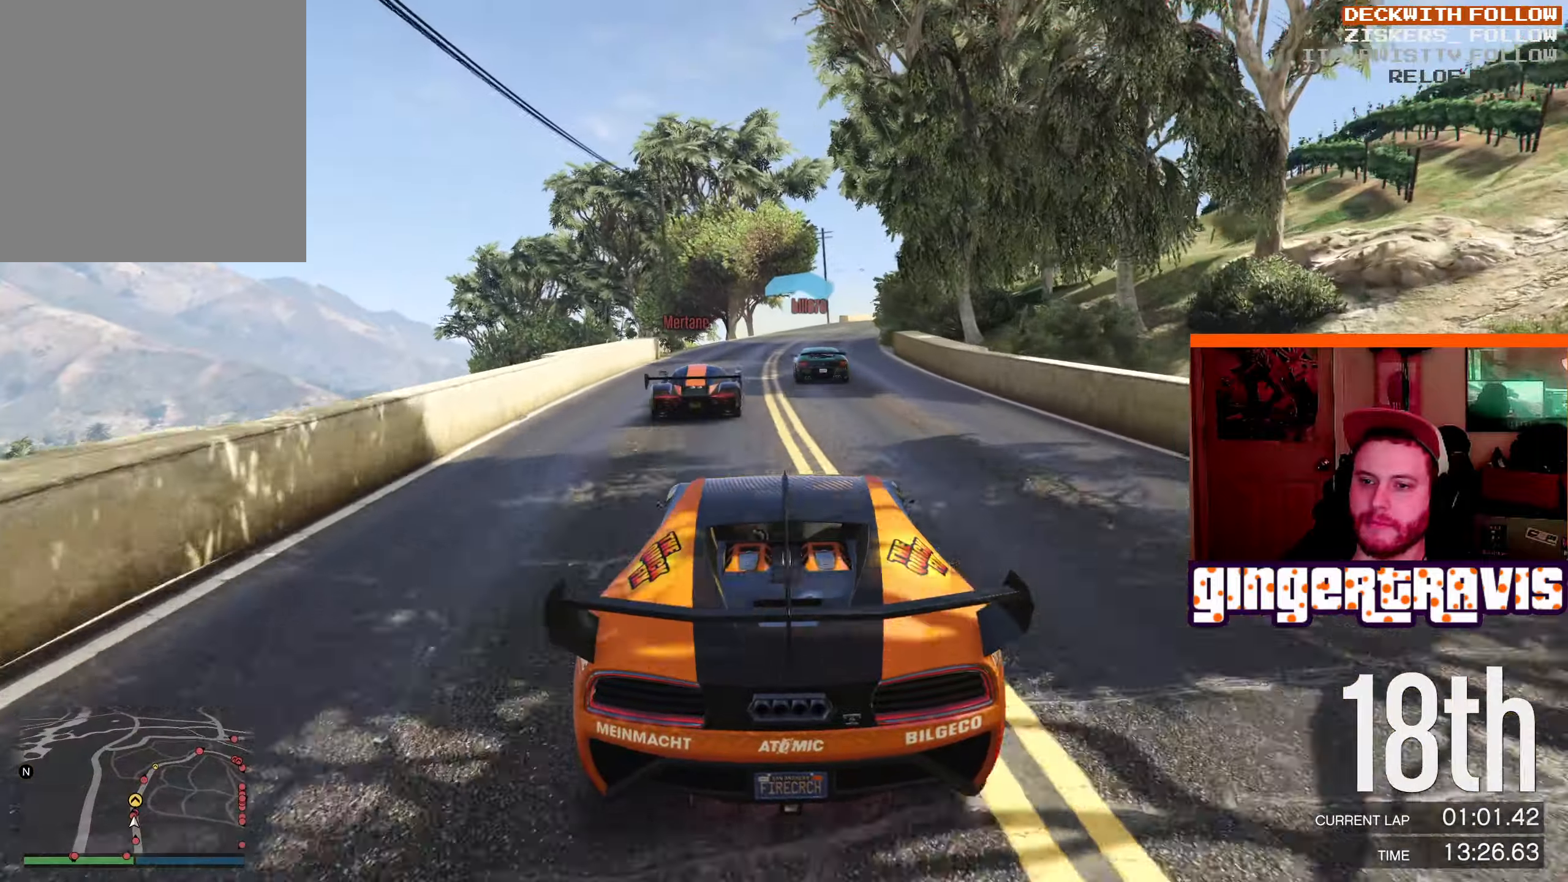
{"buttons": ["R2"], "left_stick": "center", "right_stick": "center", "events": [[150, "left_stick", "right"], [300, "left_stick", "center"]]}
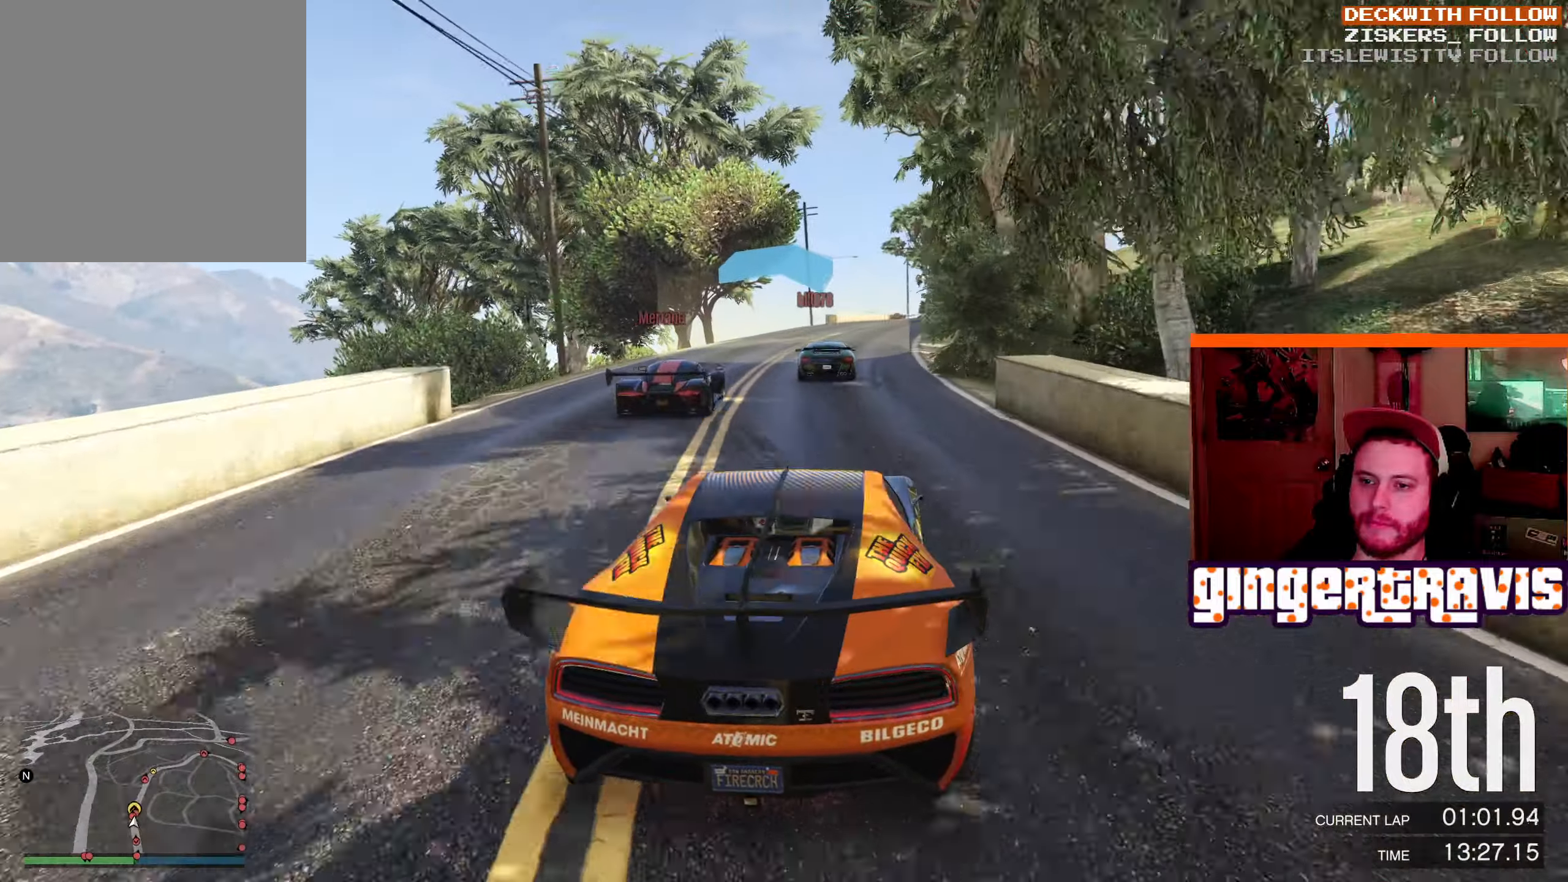
{"buttons": ["R2"], "left_stick": "right", "right_stick": "center", "events": [[367, "left_stick", "right"]]}
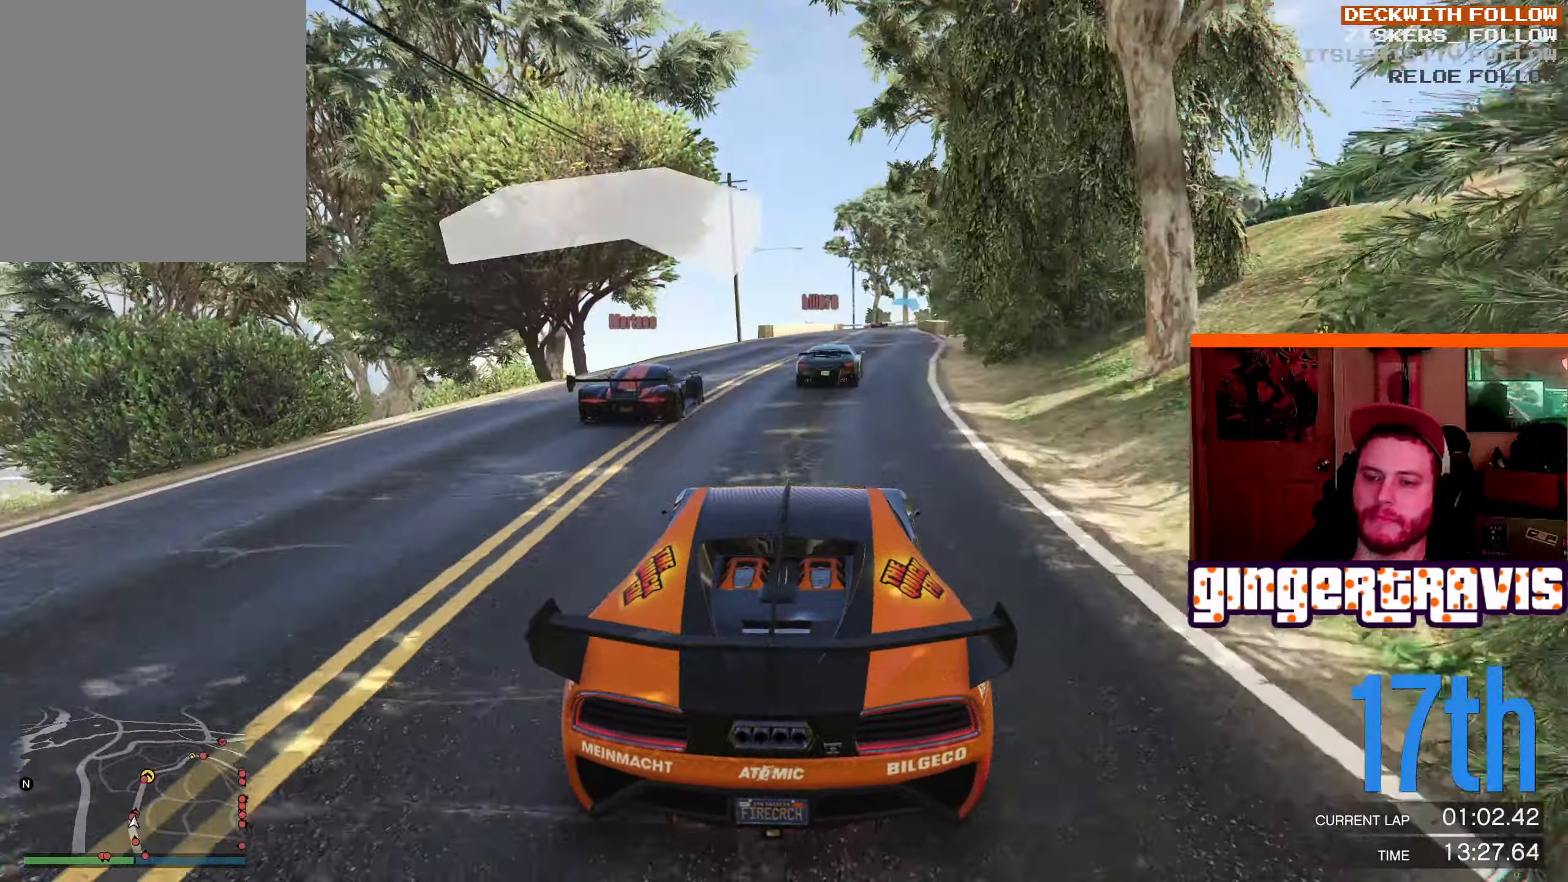
{"buttons": ["R2"], "left_stick": "left", "right_stick": "center", "events": [[17, "left_stick", "center"], [450, "left_stick", "left"]]}
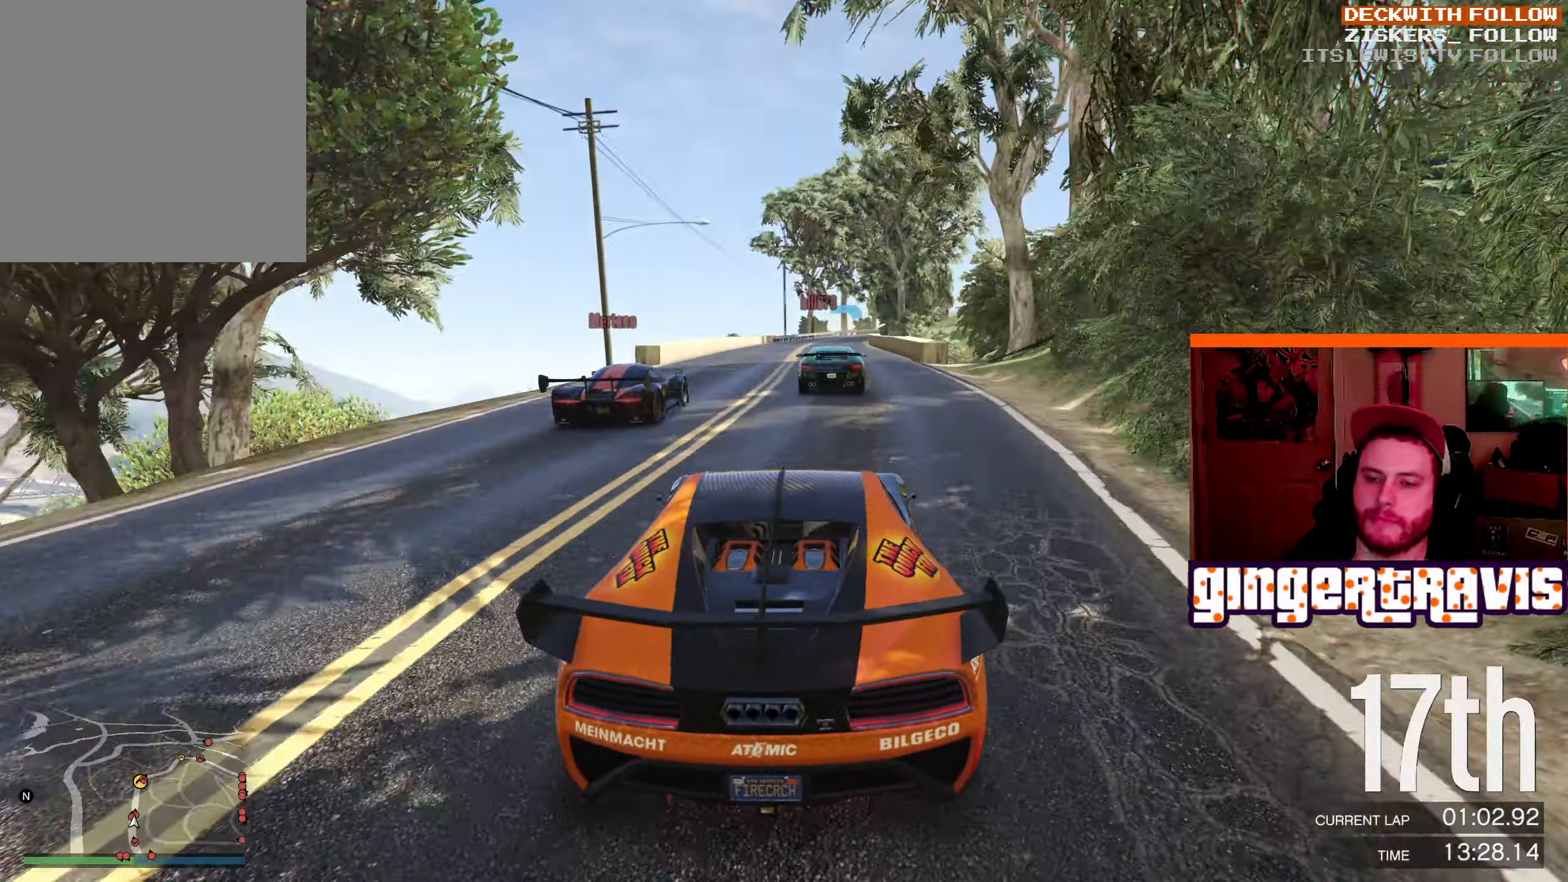
{"buttons": ["R2"], "left_stick": "center", "right_stick": "center", "events": [[67, "left_stick", "center"]]}
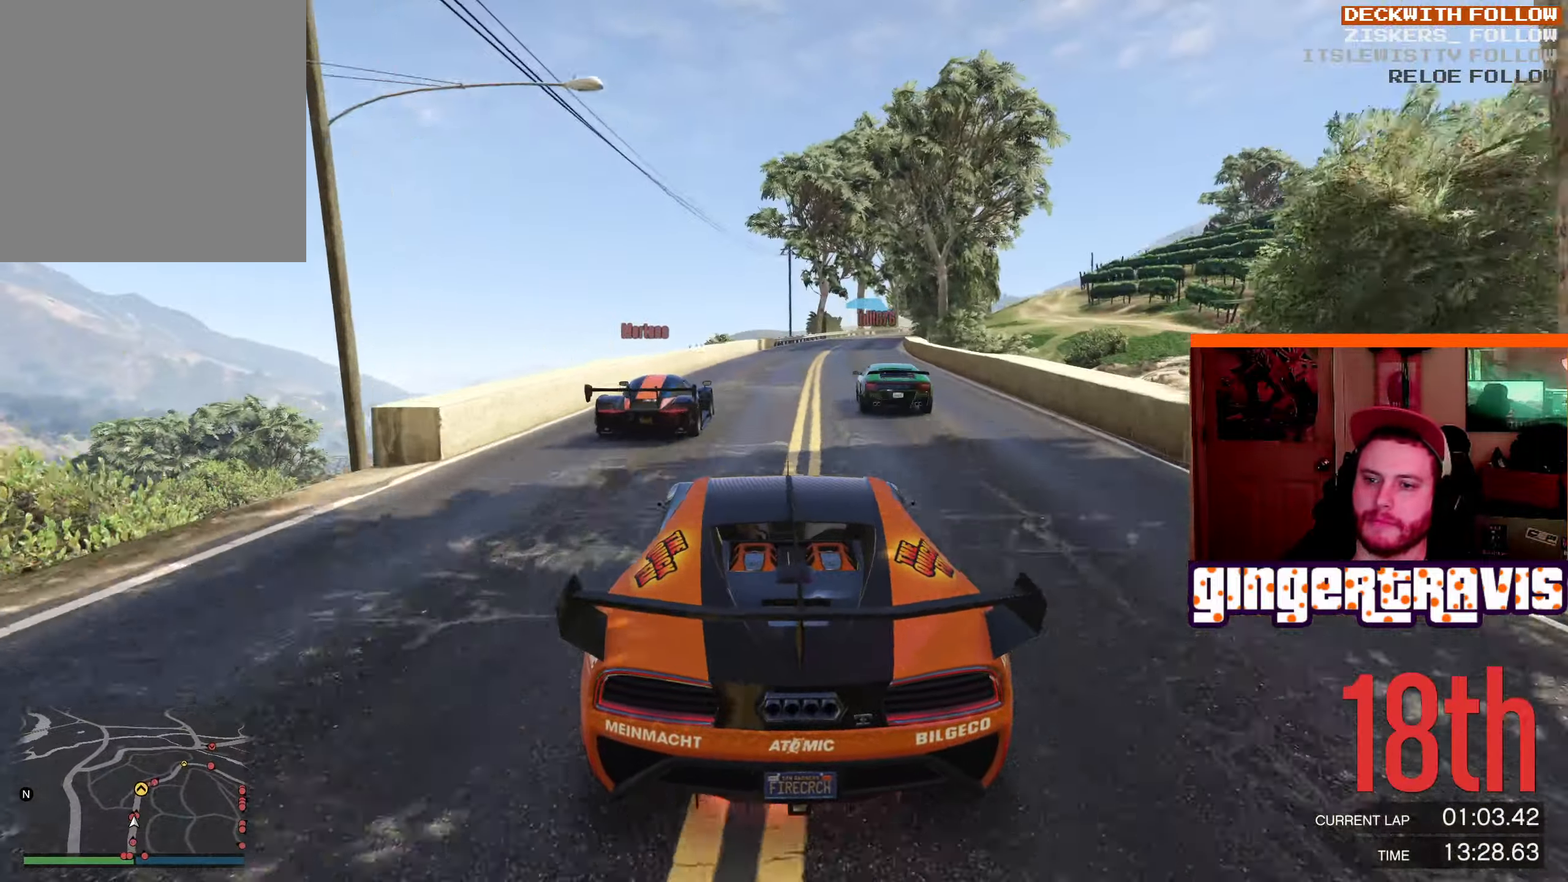
{"buttons": ["R2"], "left_stick": "center", "right_stick": "center", "events": []}
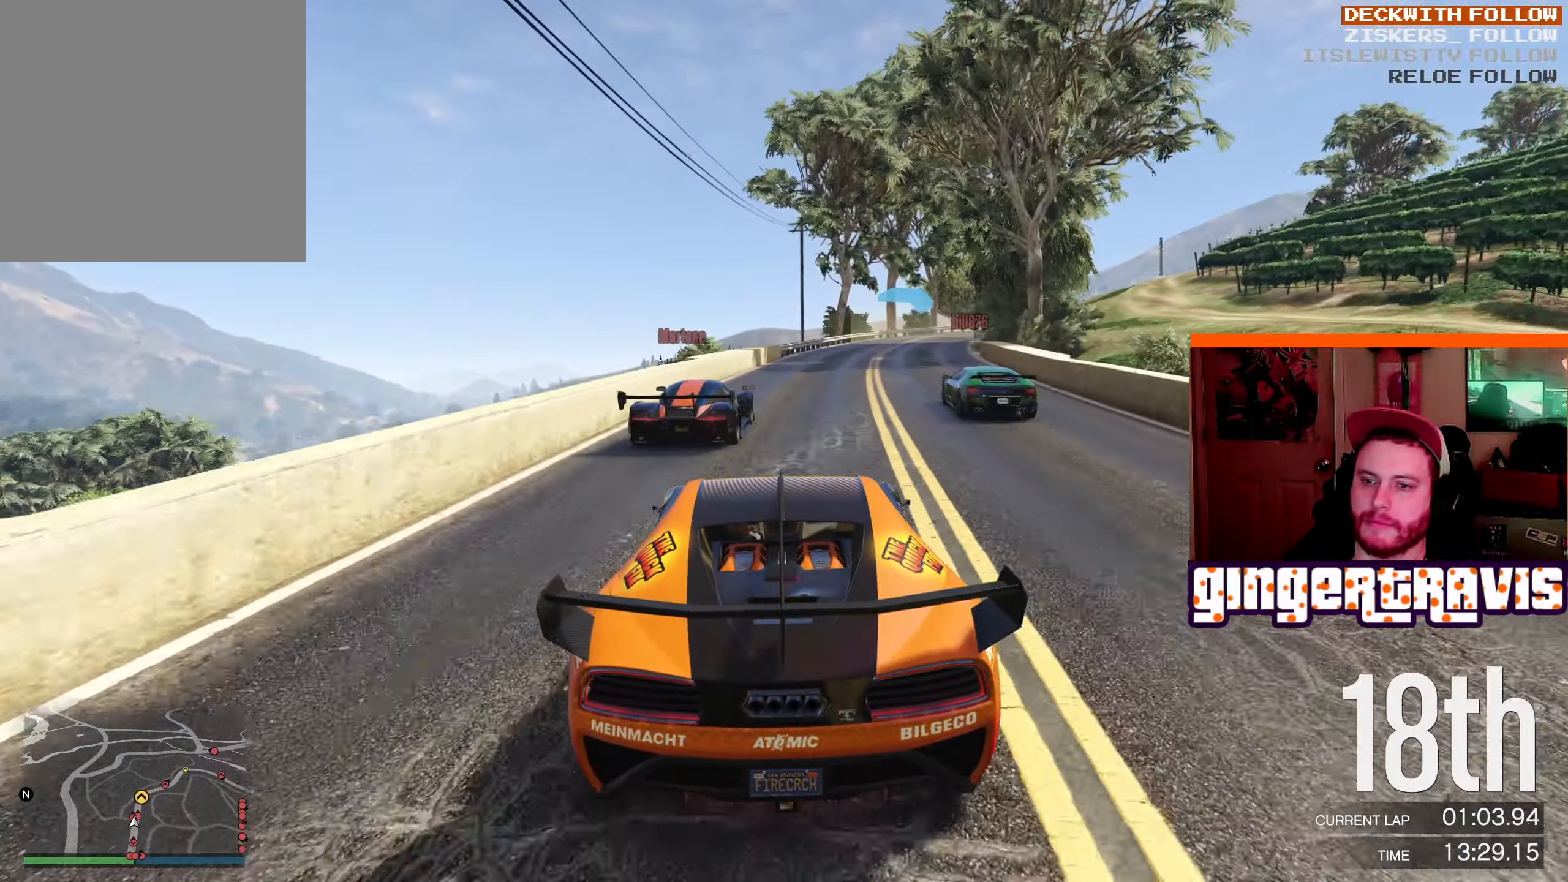
{"buttons": ["R2"], "left_stick": "down-right", "right_stick": "center", "events": [[367, "left_stick", "down-right"]]}